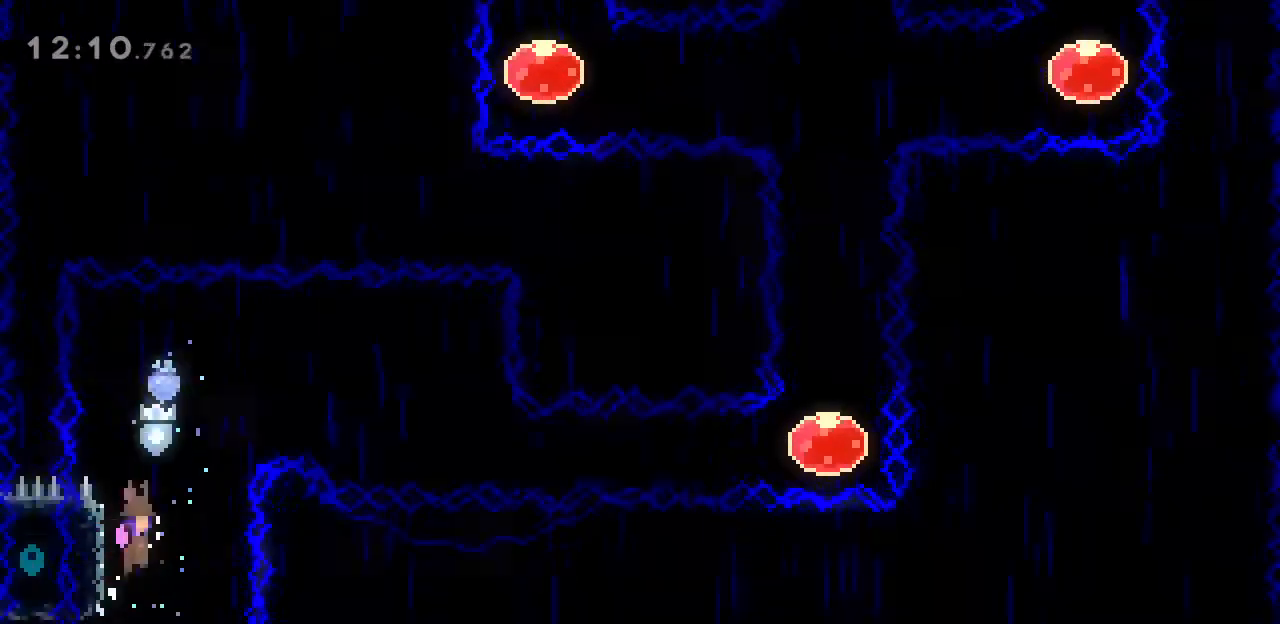
Gameplay with keyboard; each line is a JSON object with the keys held at the frame after it. "events" lists presses ("down") and releases ("up") of ".", "a", "alt_l", "alt_r", "b", "backslash", "c", "caps_lock", "comma", "ctrl_l", "ctrl_r", "d", "e", "f", "g", "h", "i", "j", "k", "l", "lbracket", "m", "minus", "n", "o", "p", "q", "quote", "r", "rbracket", "return", "s", "semicolon", "shift_l", "shift_r", "space", "super", "t", "tab", "u", "v", "w", "x", "y" and "z" between this image and that frame as [ms after this image, input, new state], when the widget could be followed in between. No other keys are recorded. Mouse input is not recorded.
{"keys": ["a", "space"], "events": []}
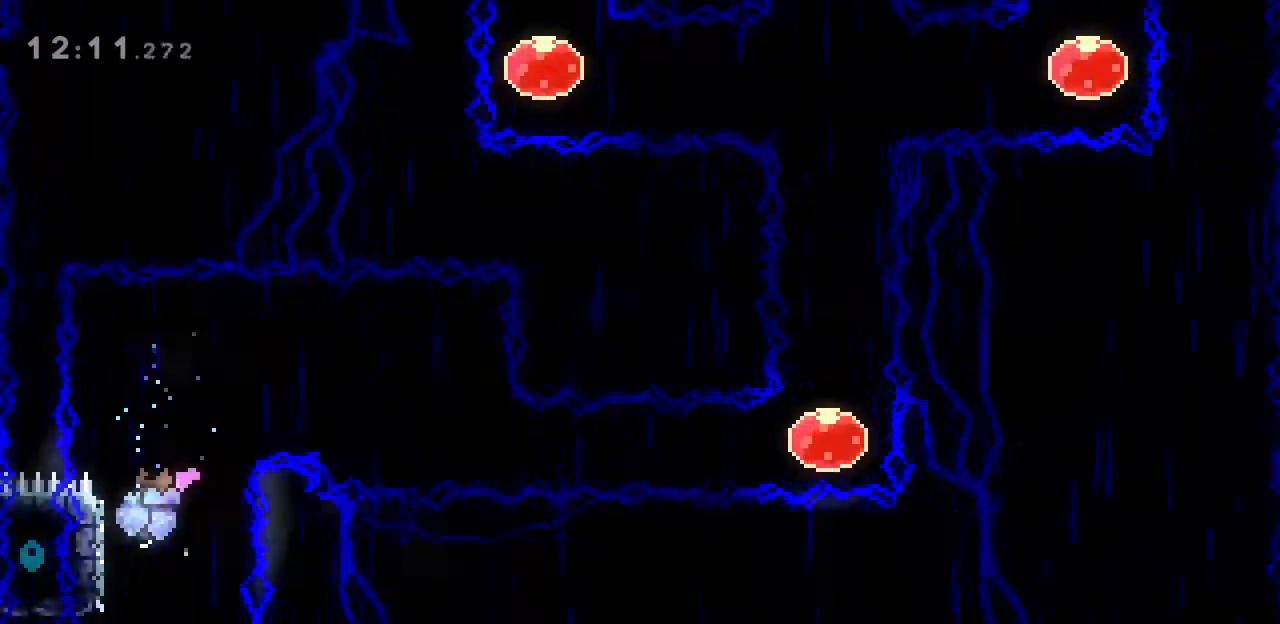
{"keys": ["a", "space"], "events": [[100, "space", "up"], [167, "space", "down"]]}
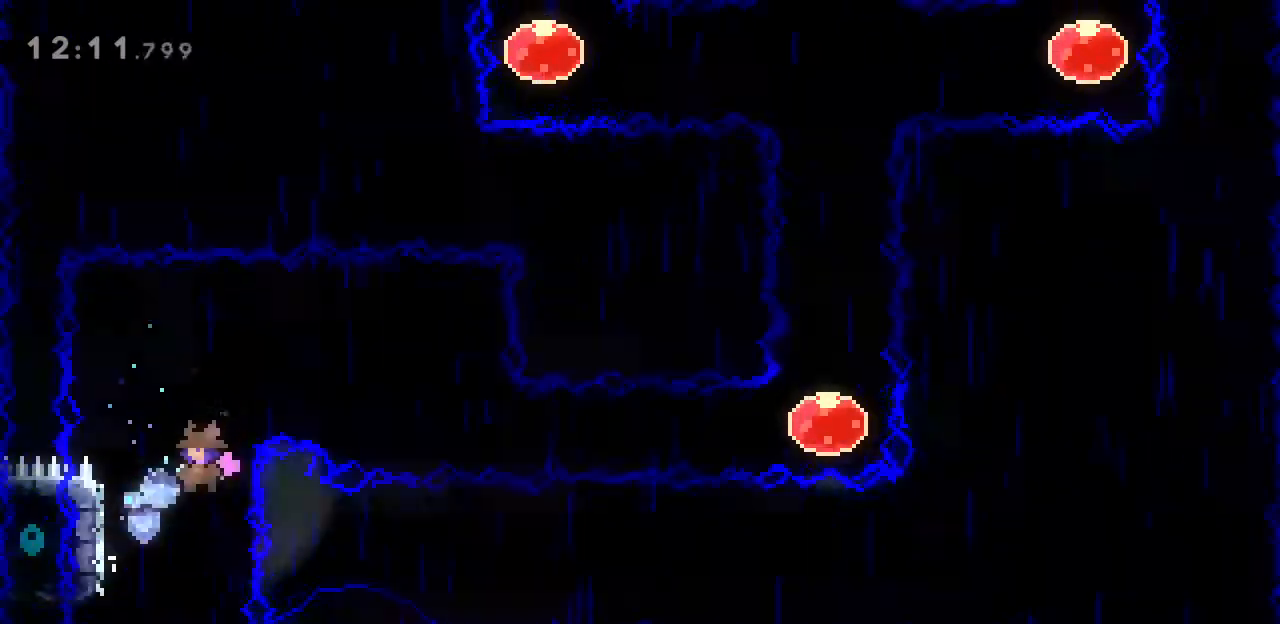
{"keys": ["d", "w"], "events": [[200, "d", "down"], [200, "j", "down"], [200, "space", "up"], [200, "w", "down"], [267, "a", "up"], [400, "j", "up"]]}
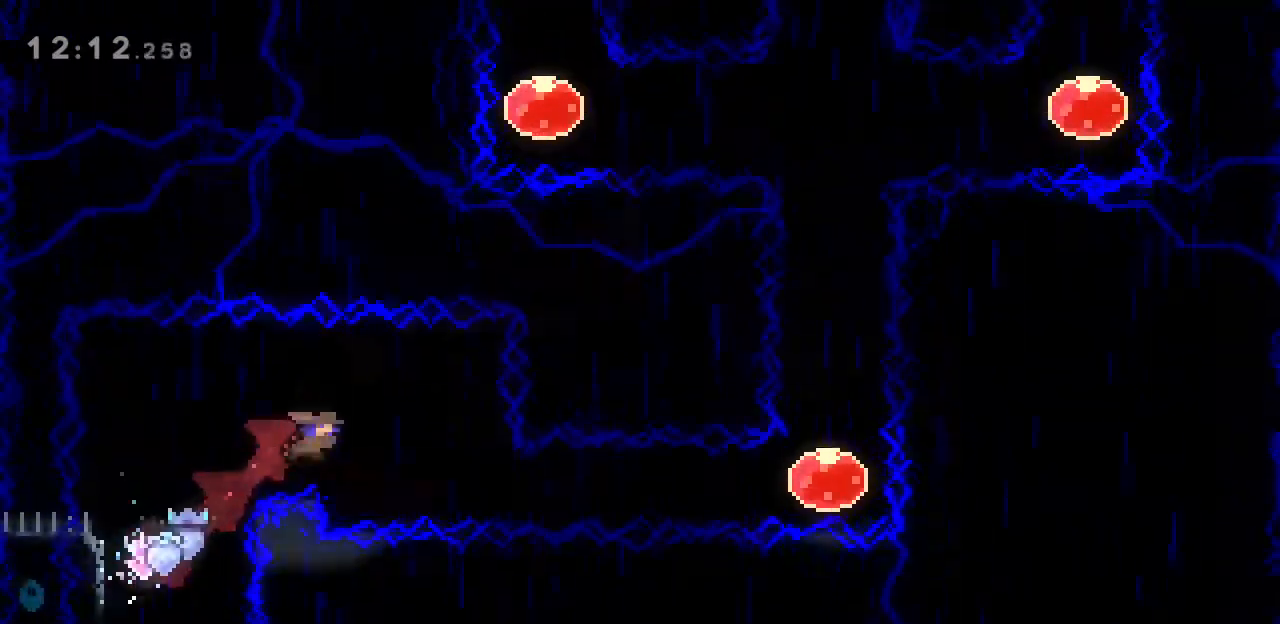
{"keys": [], "events": [[167, "a", "down"], [167, "d", "up"], [167, "w", "up"], [267, "j", "down"], [267, "w", "down"], [367, "j", "up"], [433, "w", "up"], [500, "a", "up"]]}
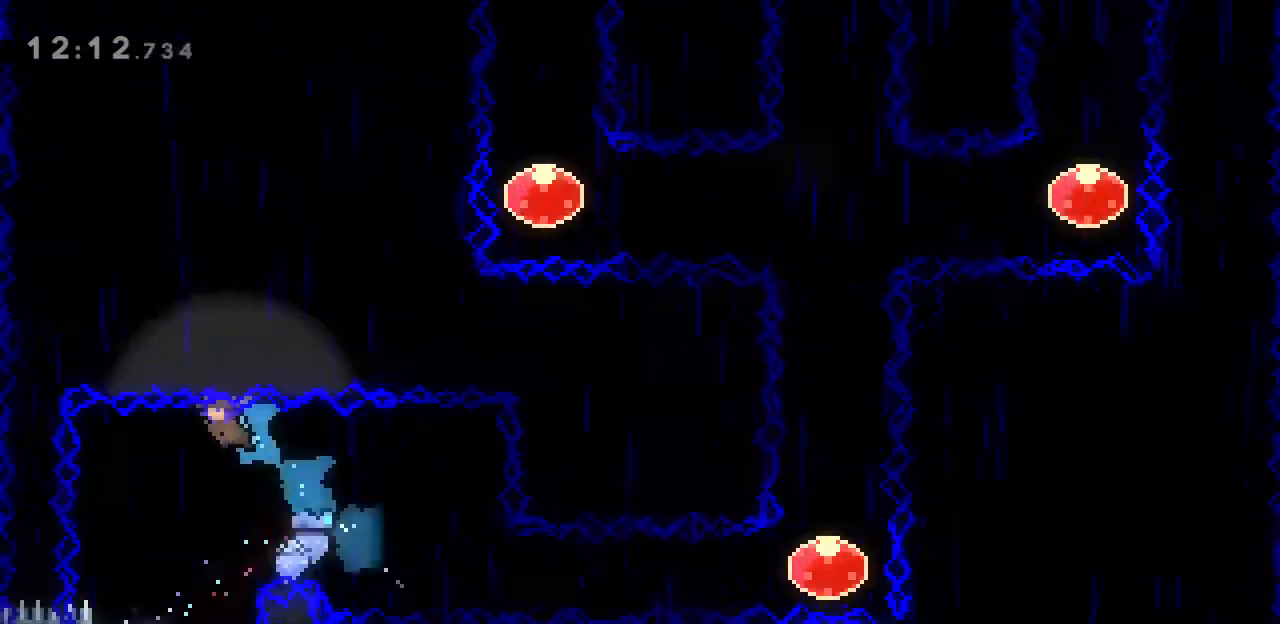
{"keys": ["a"], "events": [[233, "a", "down"], [367, "a", "up"], [400, "a", "down"]]}
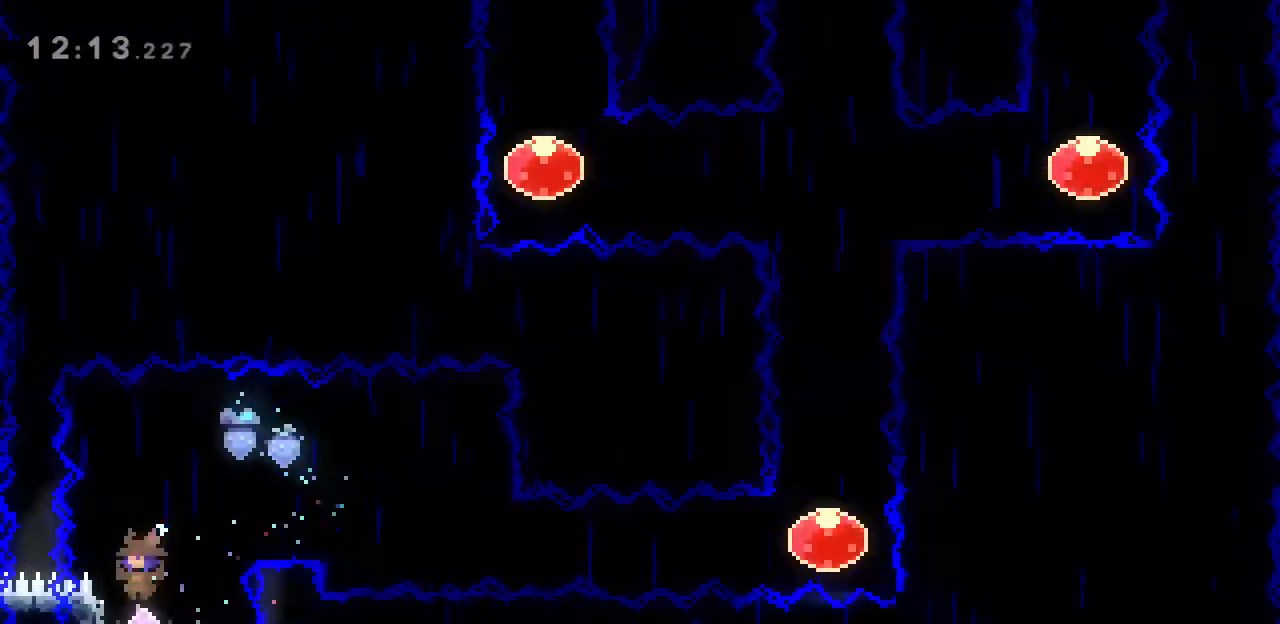
{"keys": ["a", "space"], "events": [[133, "space", "down"]]}
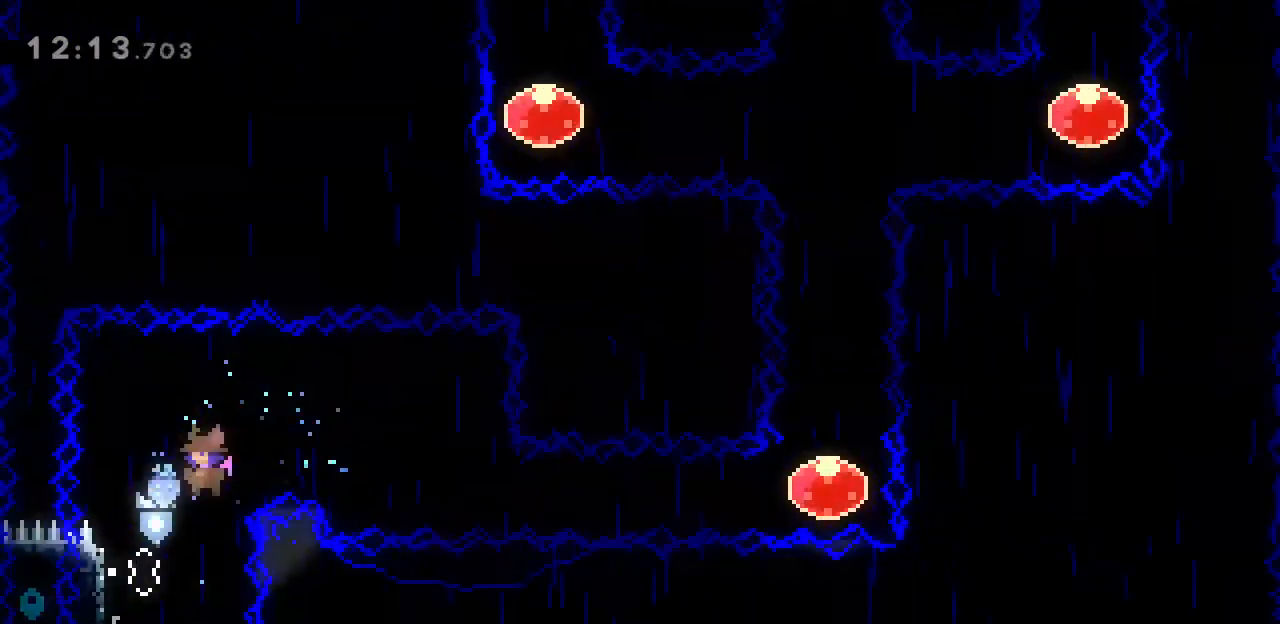
{"keys": ["a", "space"], "events": [[300, "space", "up"], [333, "space", "down"]]}
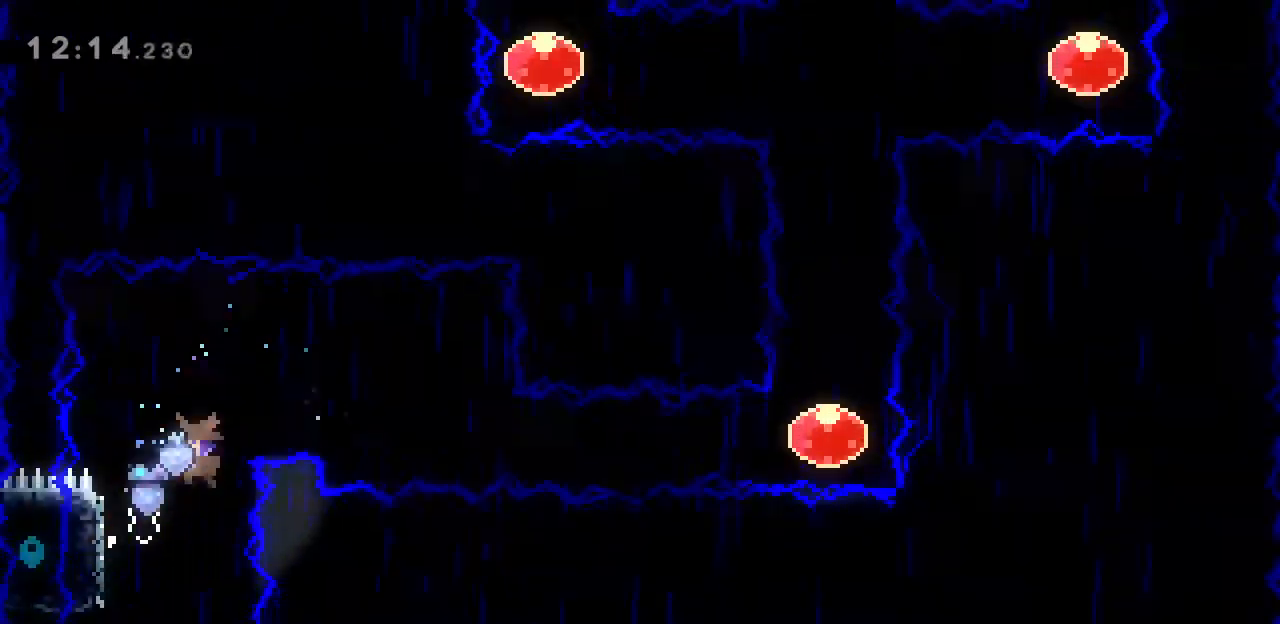
{"keys": ["a", "space"], "events": [[400, "space", "up"], [467, "space", "down"]]}
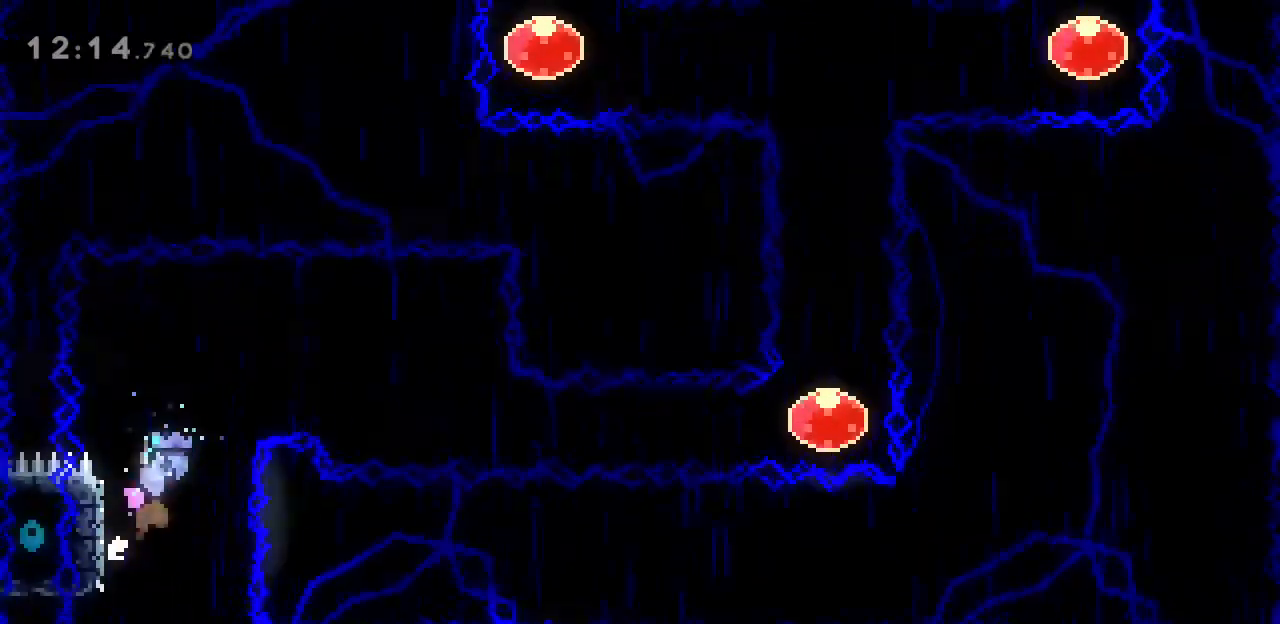
{"keys": ["a", "space"], "events": []}
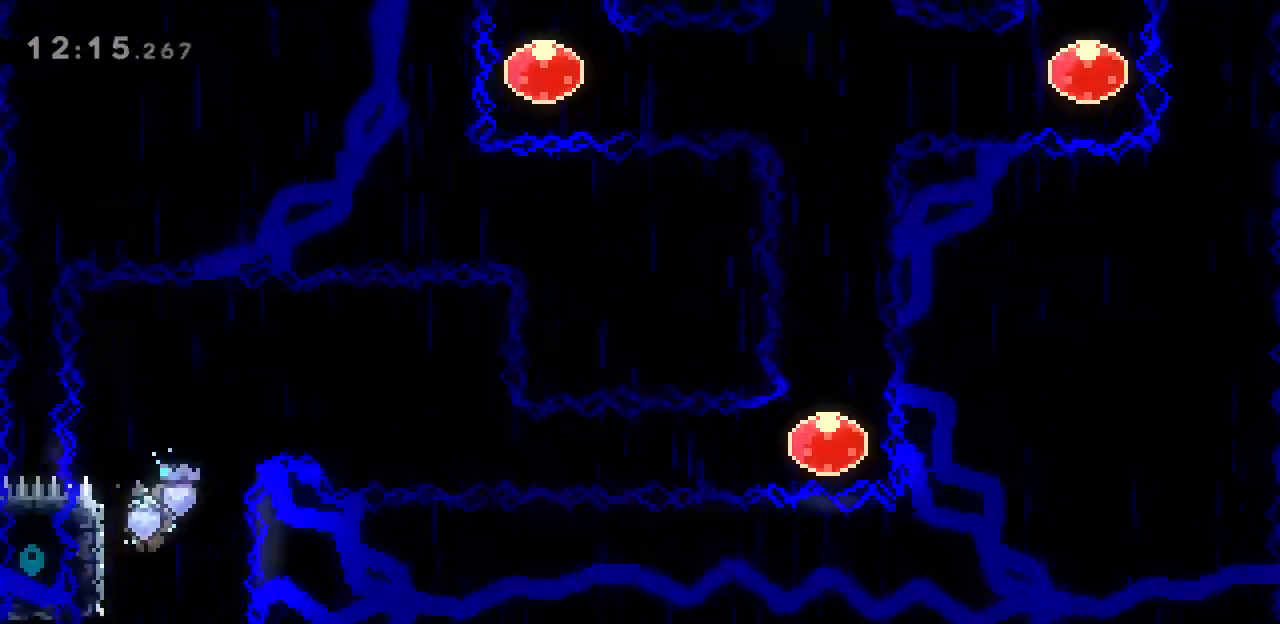
{"keys": ["a", "space"], "events": [[100, "space", "up"], [133, "space", "down"]]}
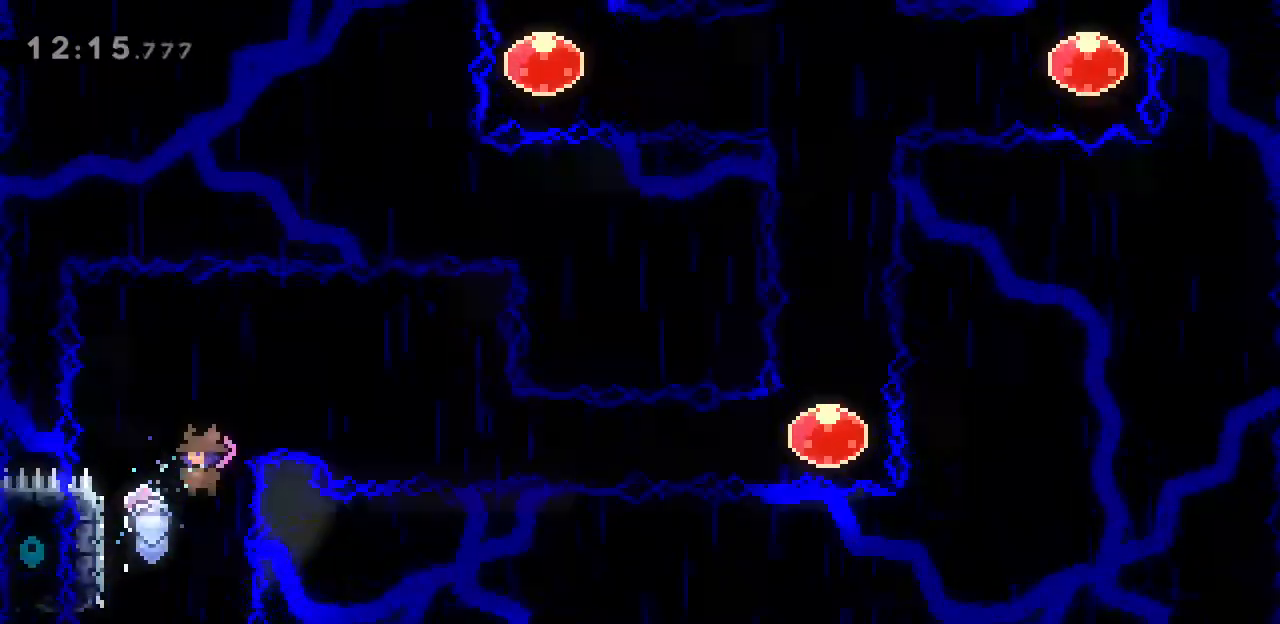
{"keys": ["j", "w"], "events": [[267, "a", "up"], [267, "space", "up"], [267, "w", "down"], [433, "j", "down"]]}
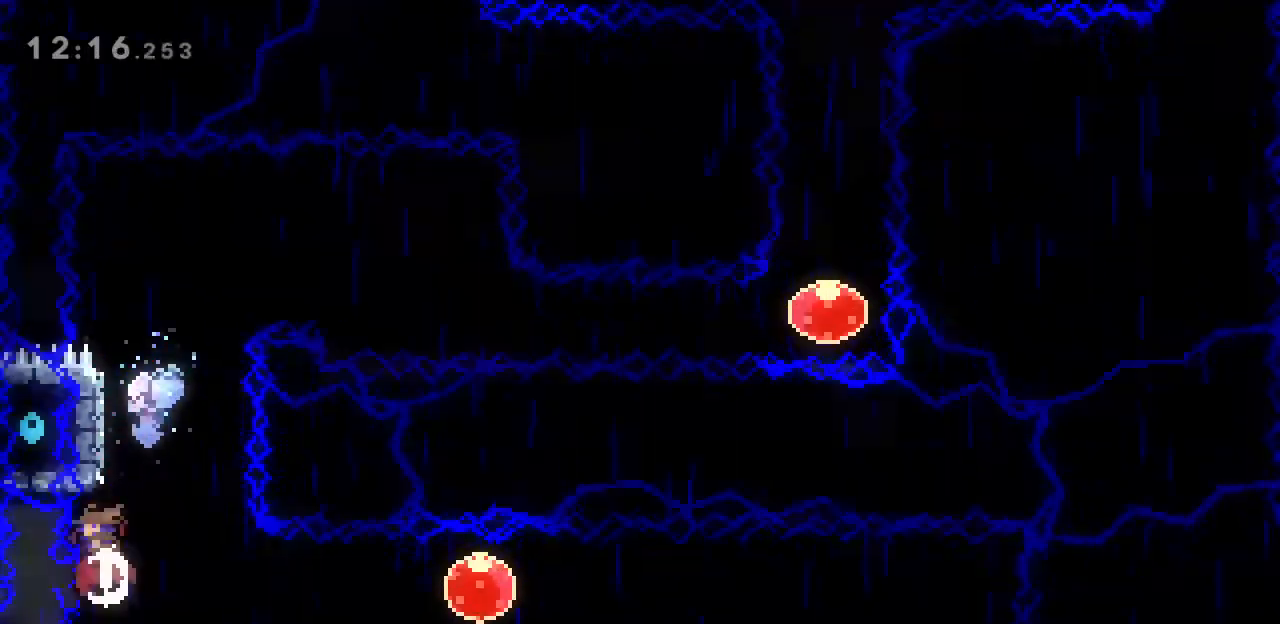
{"keys": ["d", "space"], "events": [[100, "j", "up"], [100, "w", "up"], [200, "space", "down"], [233, "d", "down"], [333, "d", "up"], [367, "d", "down"]]}
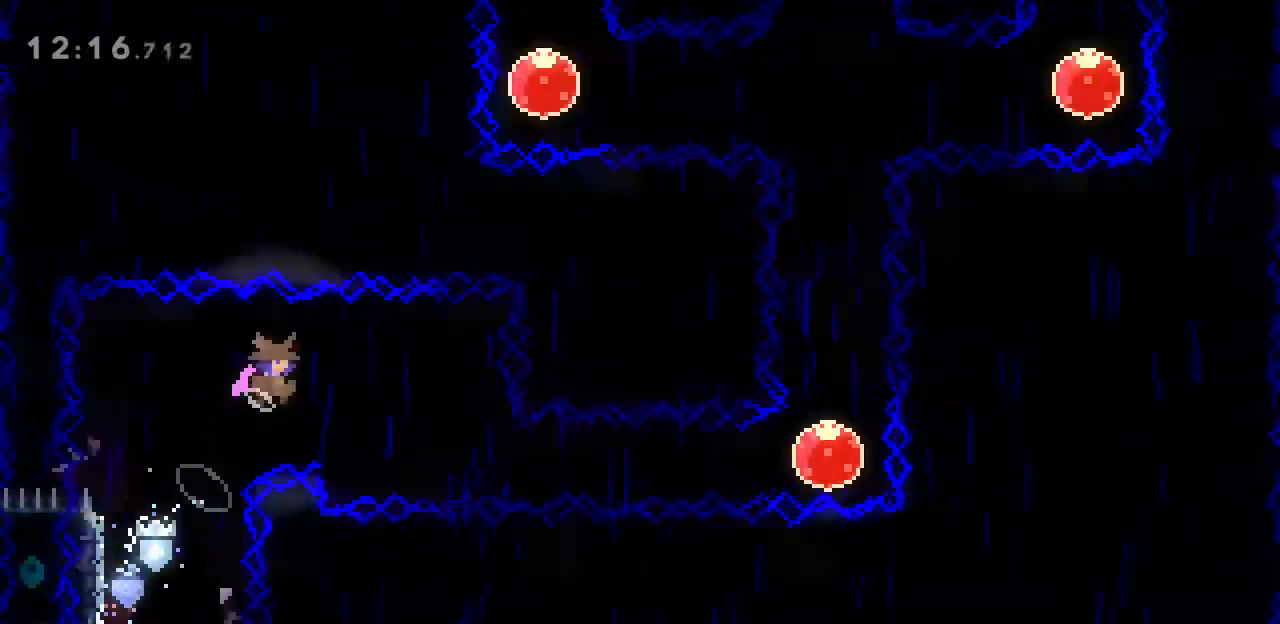
{"keys": ["d", "j", "space"], "events": [[500, "j", "down"]]}
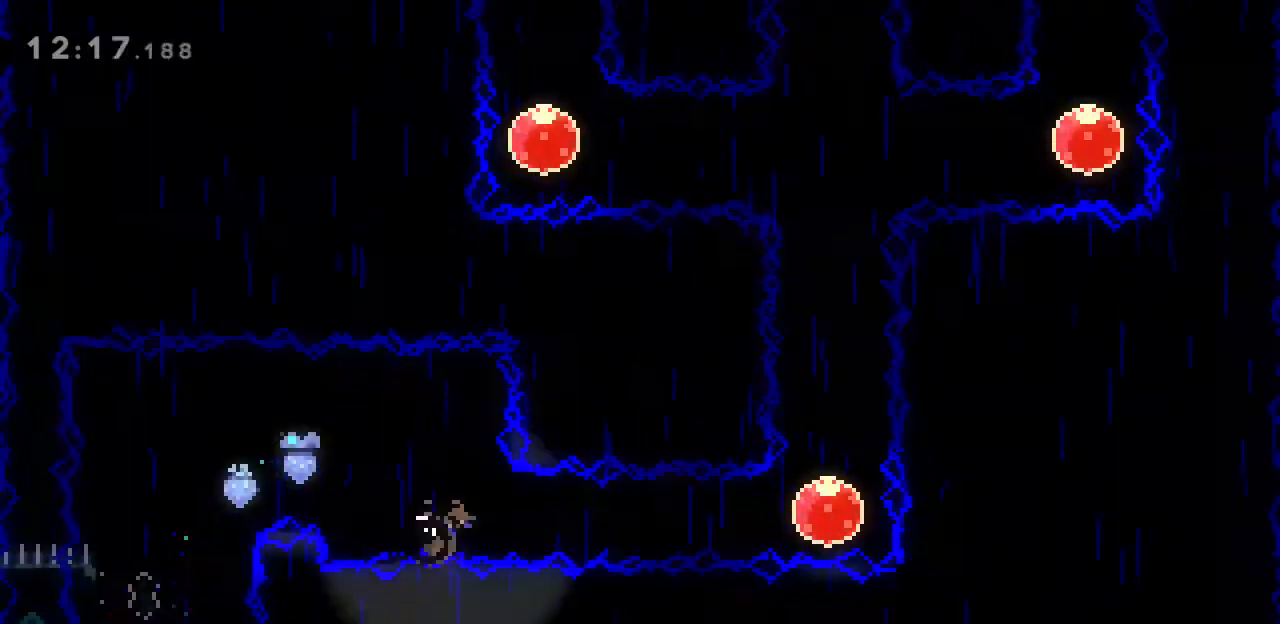
{"keys": ["d"], "events": [[33, "space", "up"], [133, "j", "up"], [267, "j", "down"], [400, "j", "up"]]}
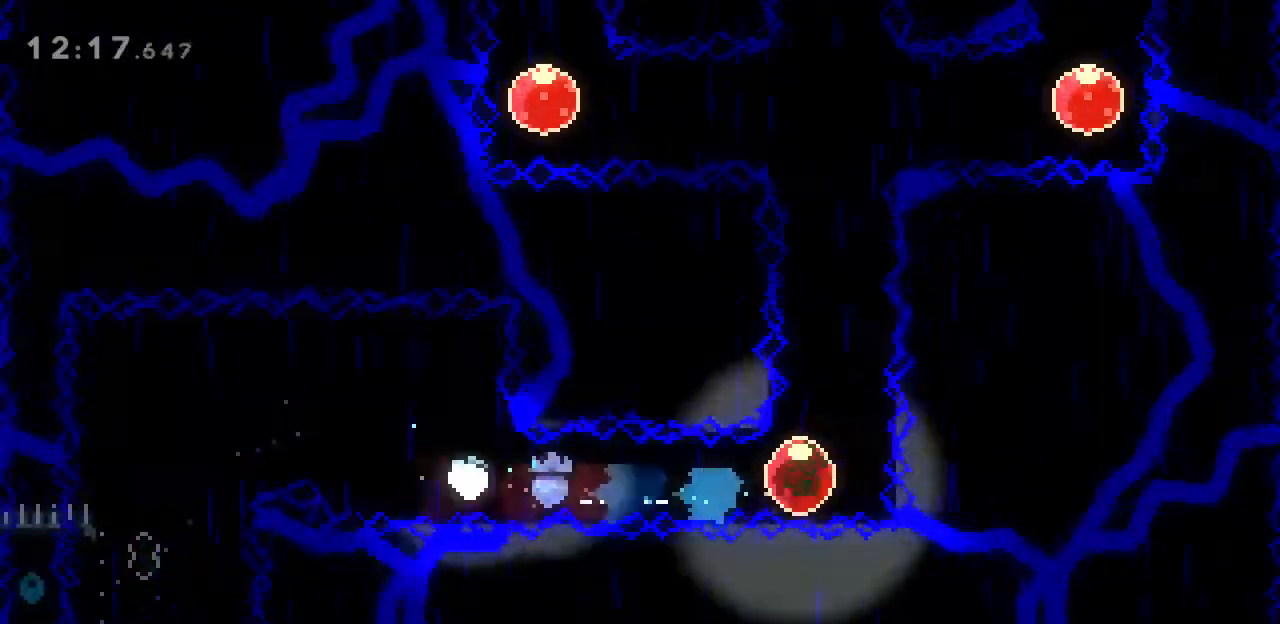
{"keys": ["a"], "events": [[33, "w", "down"], [100, "d", "up"], [100, "j", "down"], [267, "j", "up"], [333, "w", "up"], [400, "a", "down"]]}
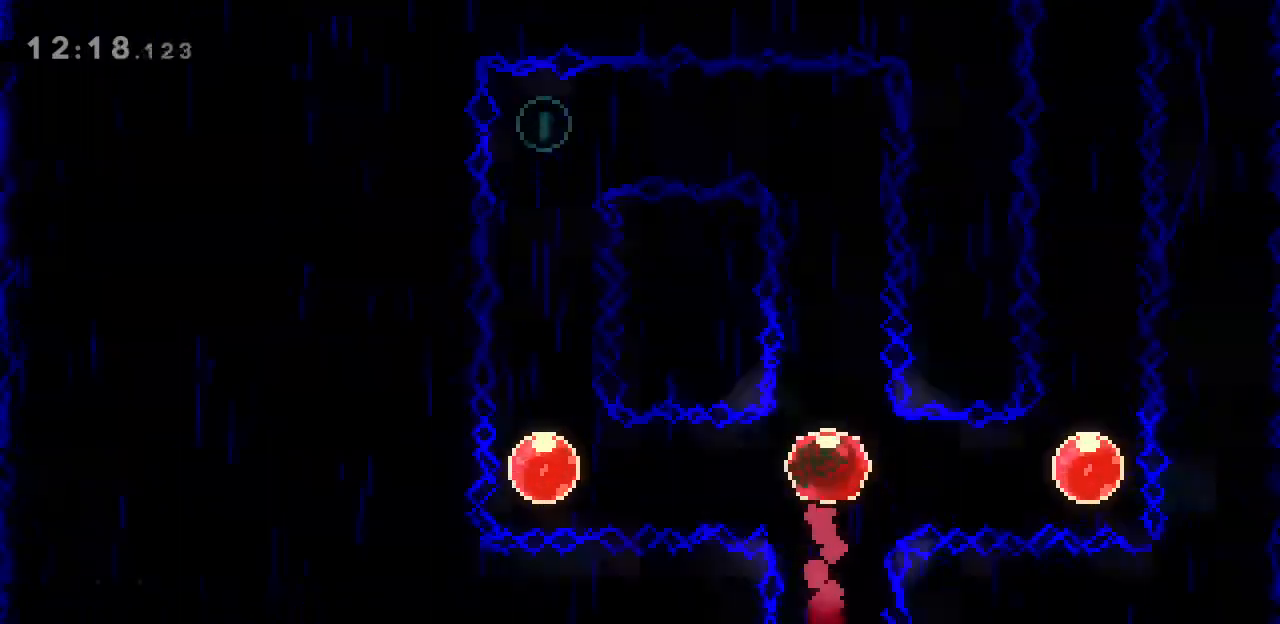
{"keys": ["a", "j"], "events": [[433, "j", "down"]]}
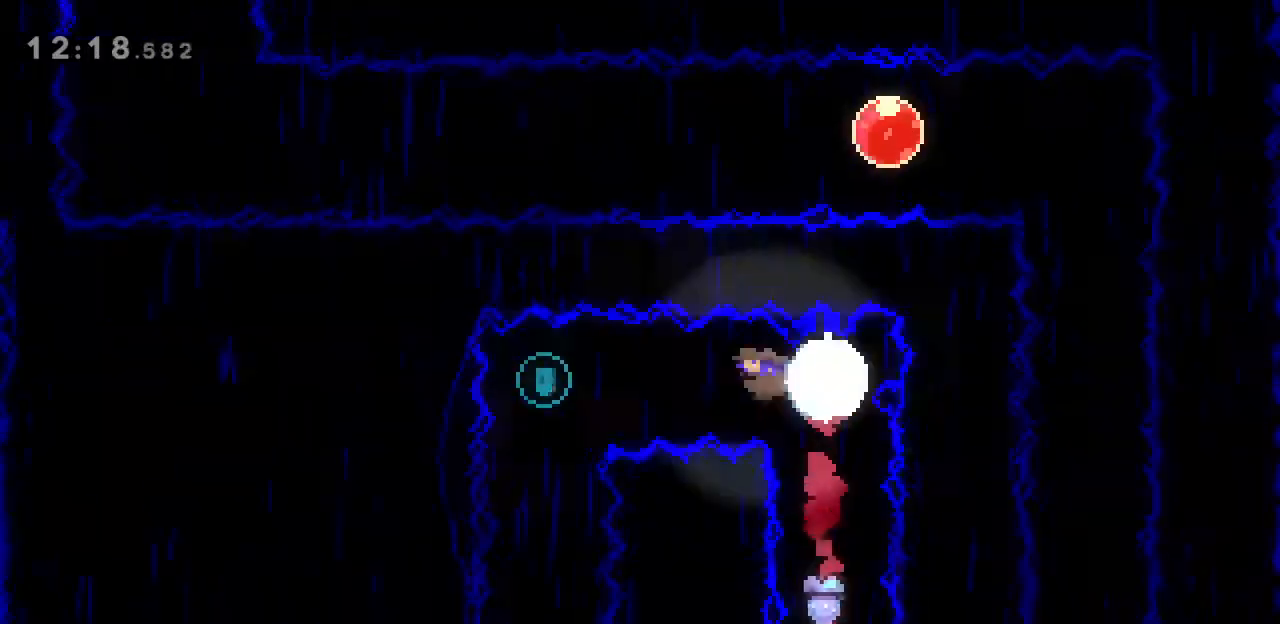
{"keys": [], "events": [[67, "j", "up"], [233, "a", "up"]]}
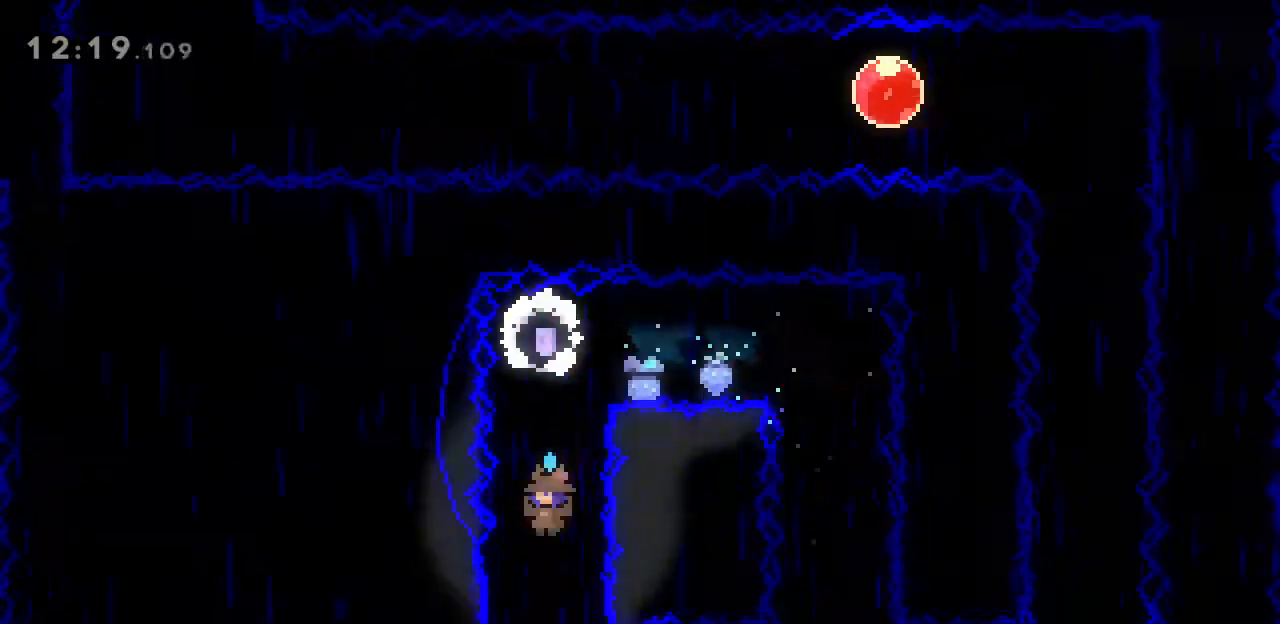
{"keys": ["d"], "events": [[267, "d", "down"], [300, "j", "down"], [433, "j", "up"]]}
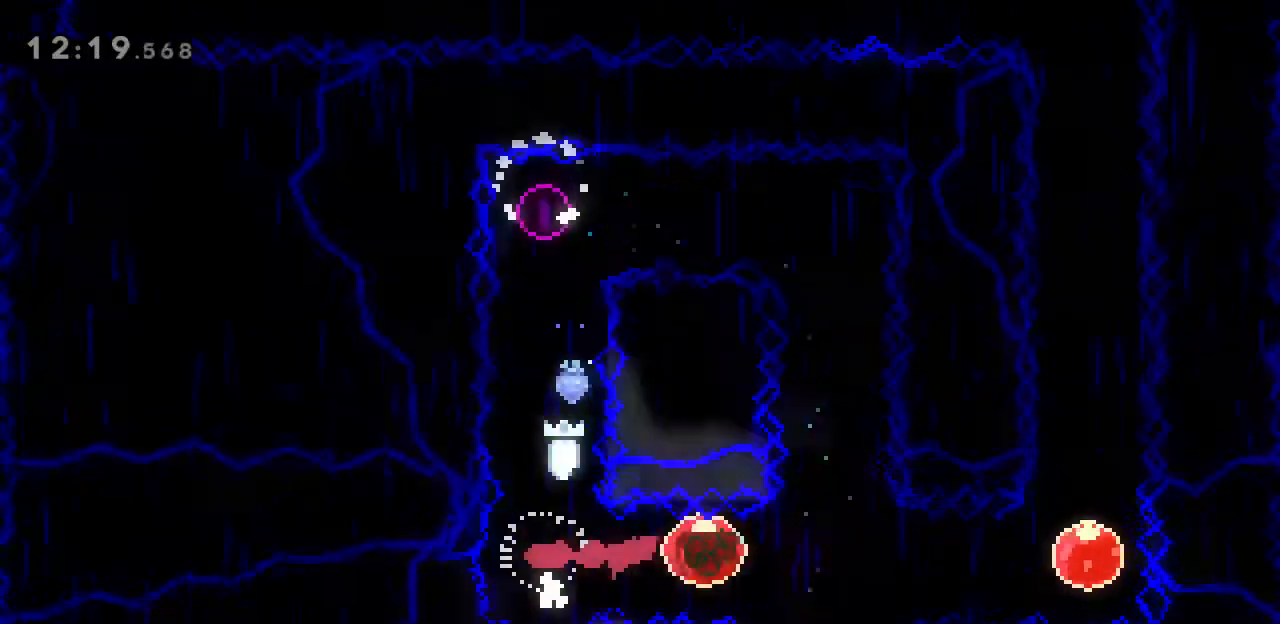
{"keys": ["j", "w"], "events": [[33, "d", "up"], [167, "w", "down"], [467, "j", "down"]]}
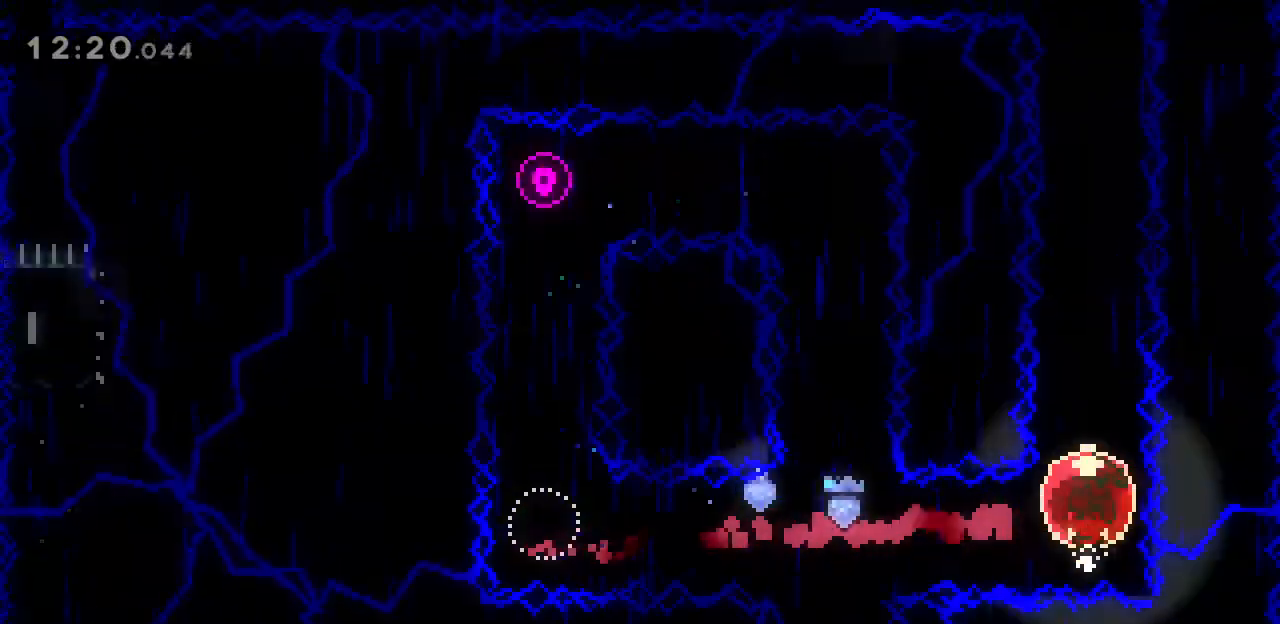
{"keys": ["a"], "events": [[133, "j", "up"], [133, "w", "up"], [233, "a", "down"]]}
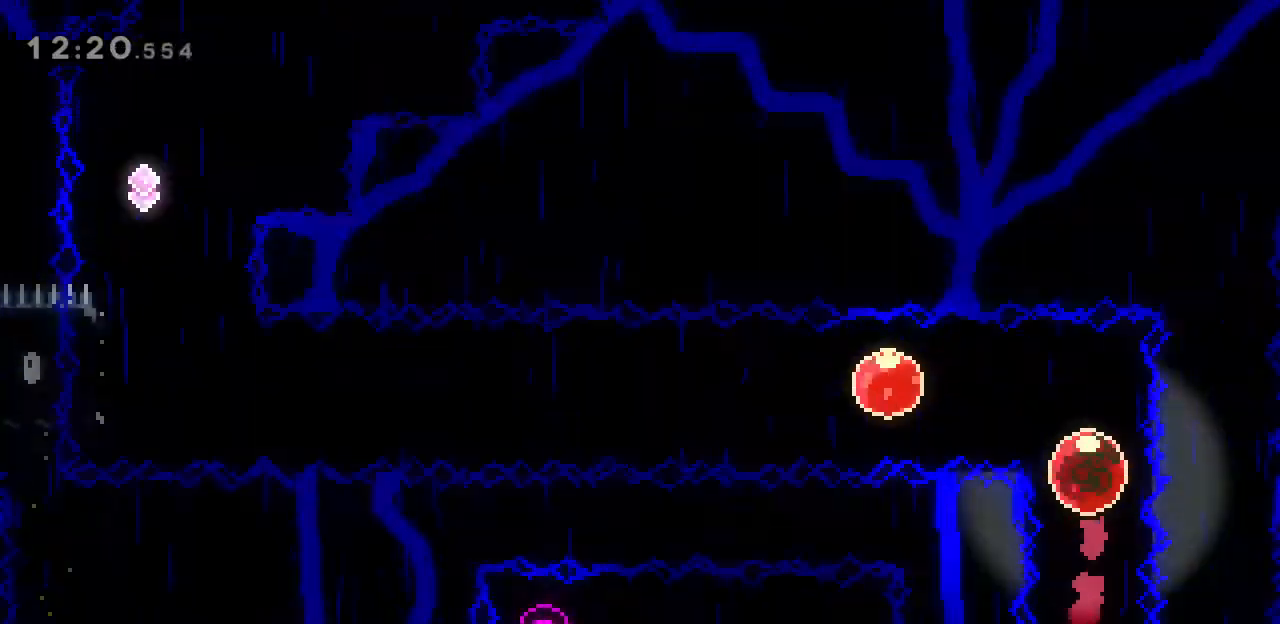
{"keys": ["a", "j"], "events": [[133, "j", "down"], [300, "j", "up"], [433, "j", "down"]]}
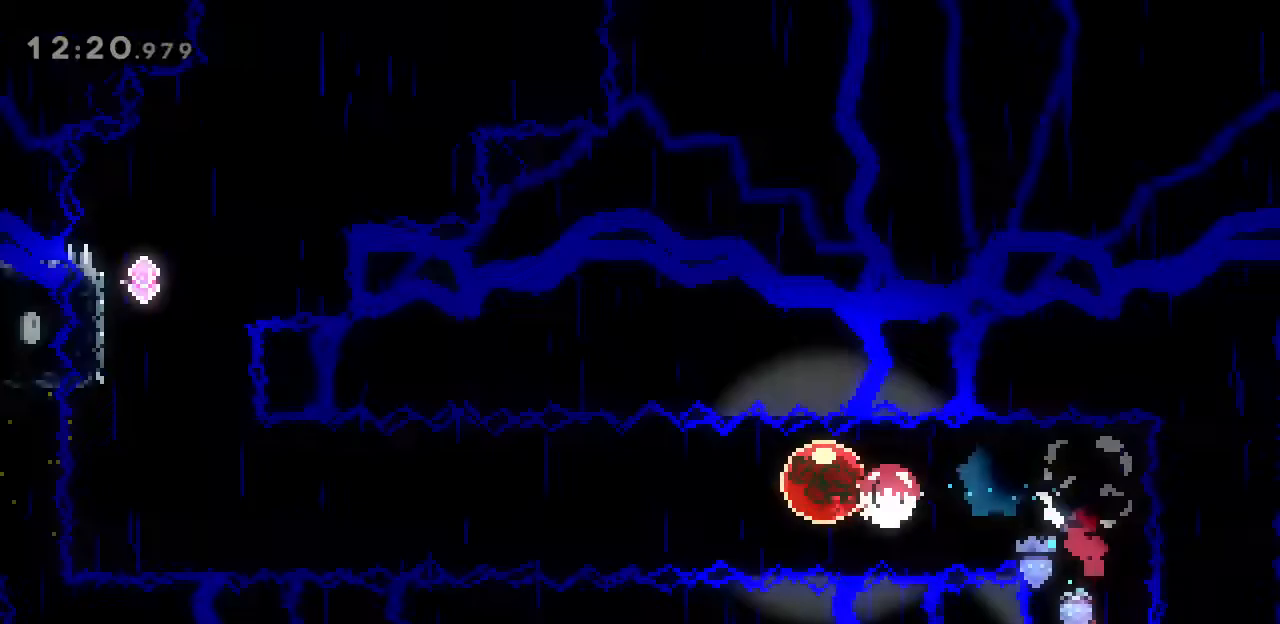
{"keys": ["w"], "events": [[67, "j", "up"], [200, "a", "up"], [267, "w", "down"]]}
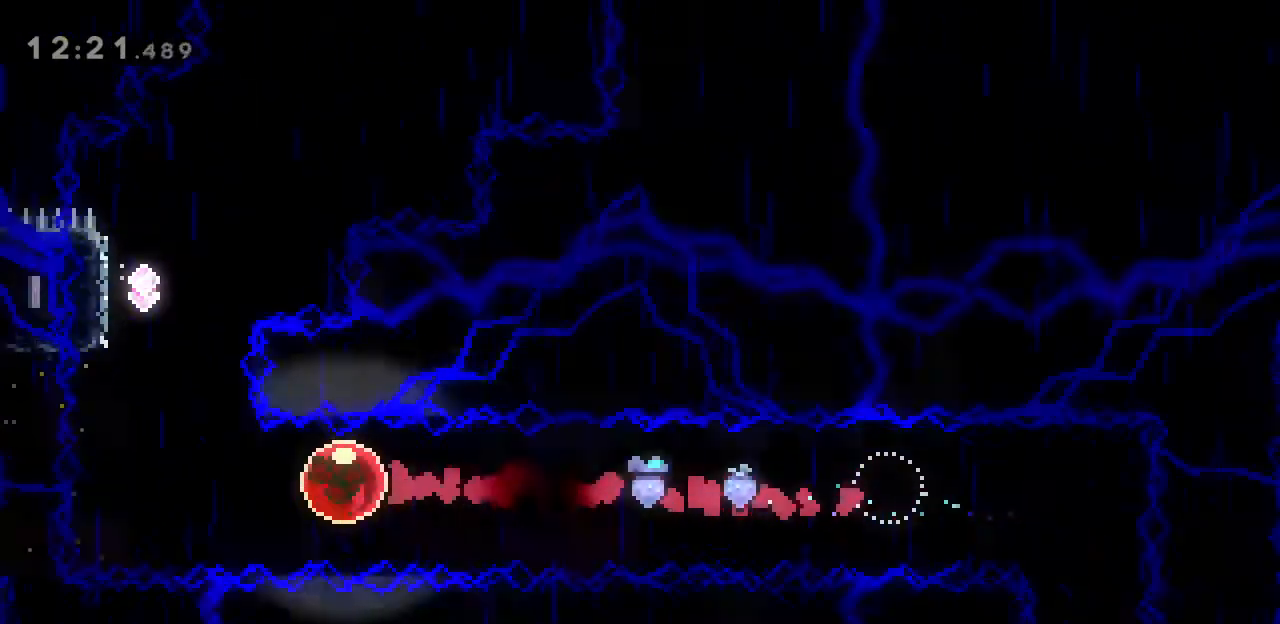
{"keys": ["a"], "events": [[267, "j", "down"], [400, "a", "down"], [400, "w", "up"], [433, "j", "up"]]}
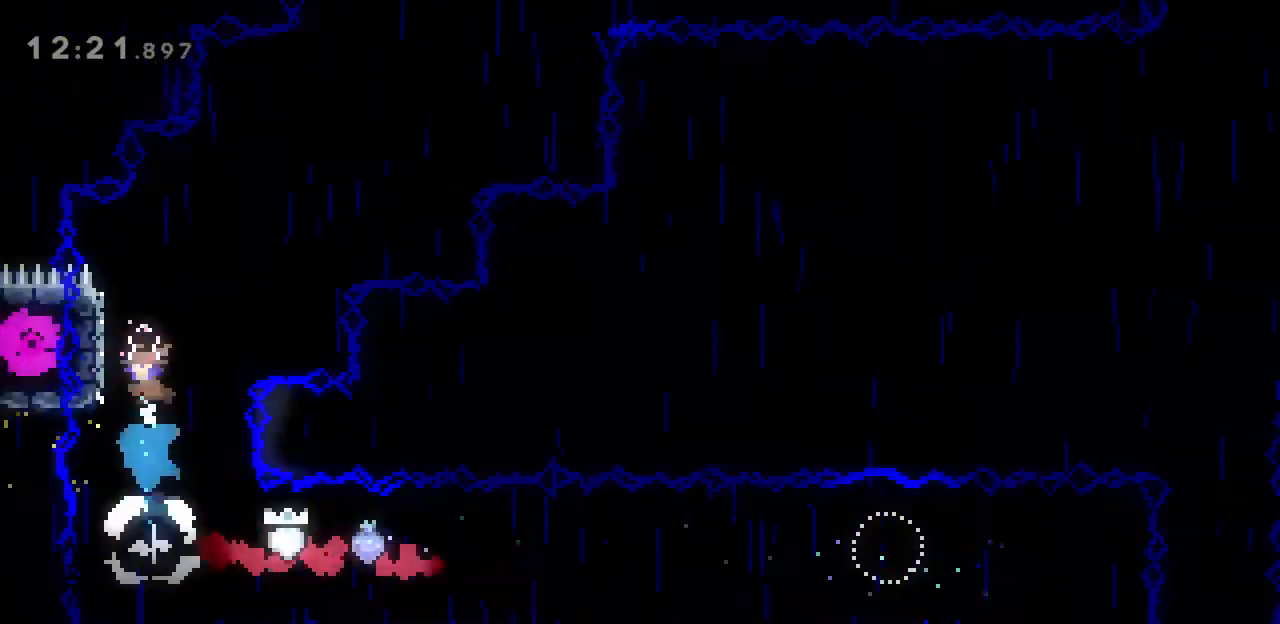
{"keys": ["d", "space", "w"], "events": [[233, "d", "down"], [233, "space", "down"], [233, "w", "down"], [267, "a", "up"]]}